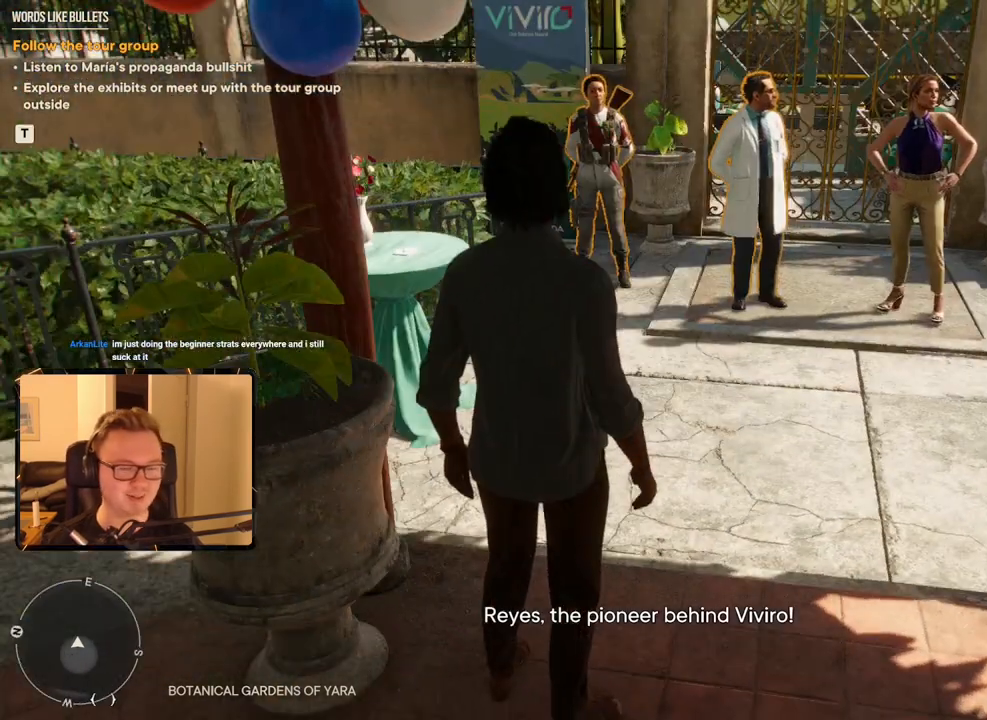
Gameplay with keyboard and mouse; each line is a JSON object with the keys and mouse buttons held at the frame after it. "events" lists presses ("down") and releases ("up") of "1", "2", "3", "4", "5", "6", "7", "8", "9", "a", "alt", "b", "c", "caps_lock", "ctrl", "d", "e", "escape", "f", "g", "h", "m", "n", "q", "r", "return", "s", "shift", "space", "t", "tab", "v", "w", "x", "y", "z", "mouse_left", "mouse_right", "mouse_mb4", "mouse_mb5", "mouse_wheel_up" and "mouse_wheel_down" between this image and that frame as [ms after this image, input, new state], when the widget could be followed in between. "mouse_left", "mouse_right", "mouse_mb4", "mouse_mb5", "mouse_wheel_up", "mouse_wheel_down" = the "left", "right", "mb4", "mb5", "wheel_up", "wheel_down" buttons of the "mouse" list. No other keys are recorded. Mouse movement is not recorded.
{"keys": ["w"], "mouse": [], "events": [[350, "d", "down"], [400, "w", "down"], [433, "d", "up"]]}
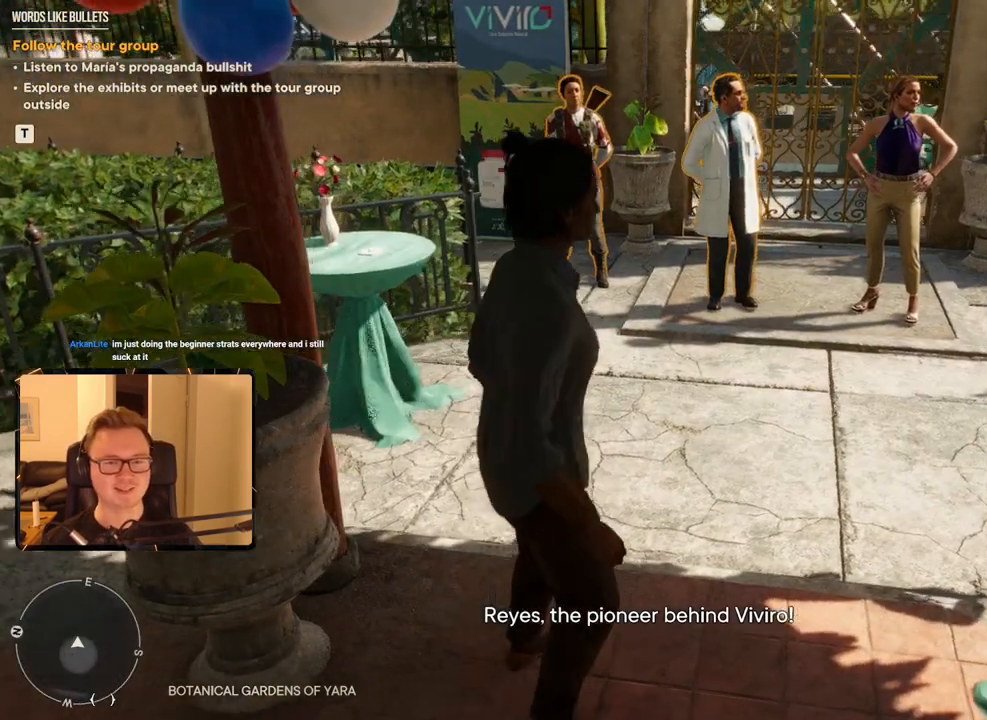
{"keys": [], "mouse": [], "events": [[316, "w", "up"]]}
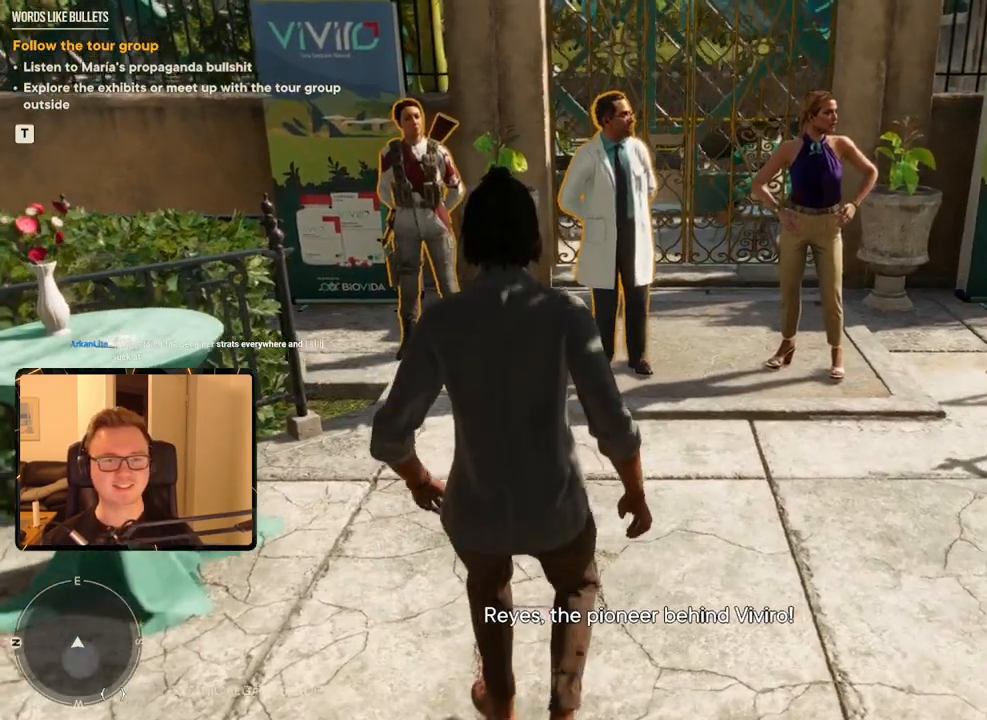
{"keys": [], "mouse": []}
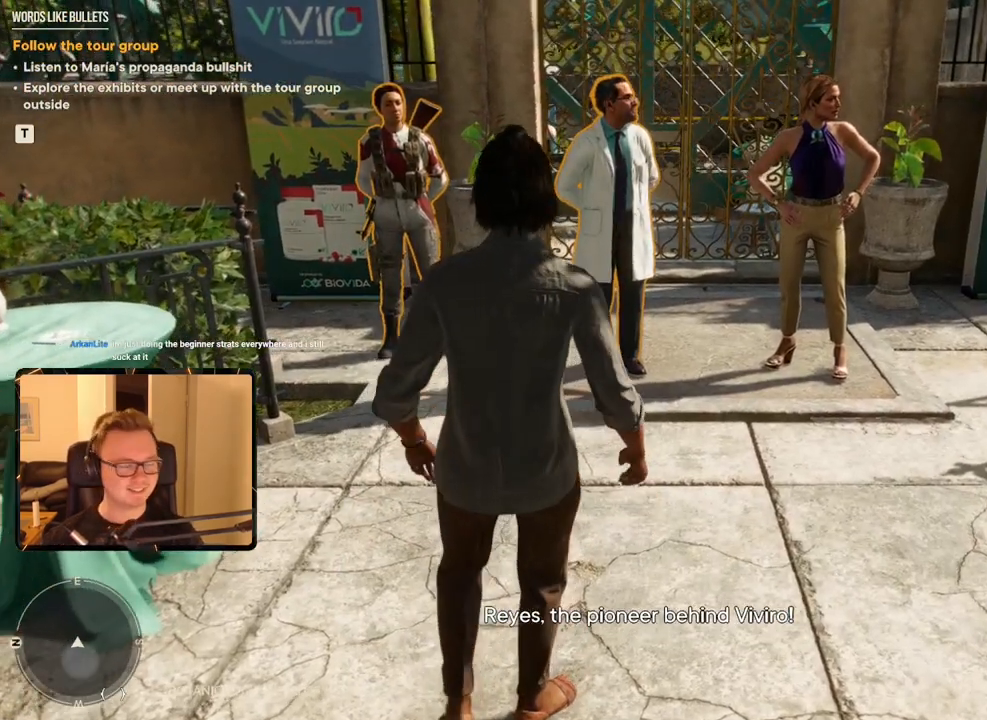
{"keys": [], "mouse": [], "events": []}
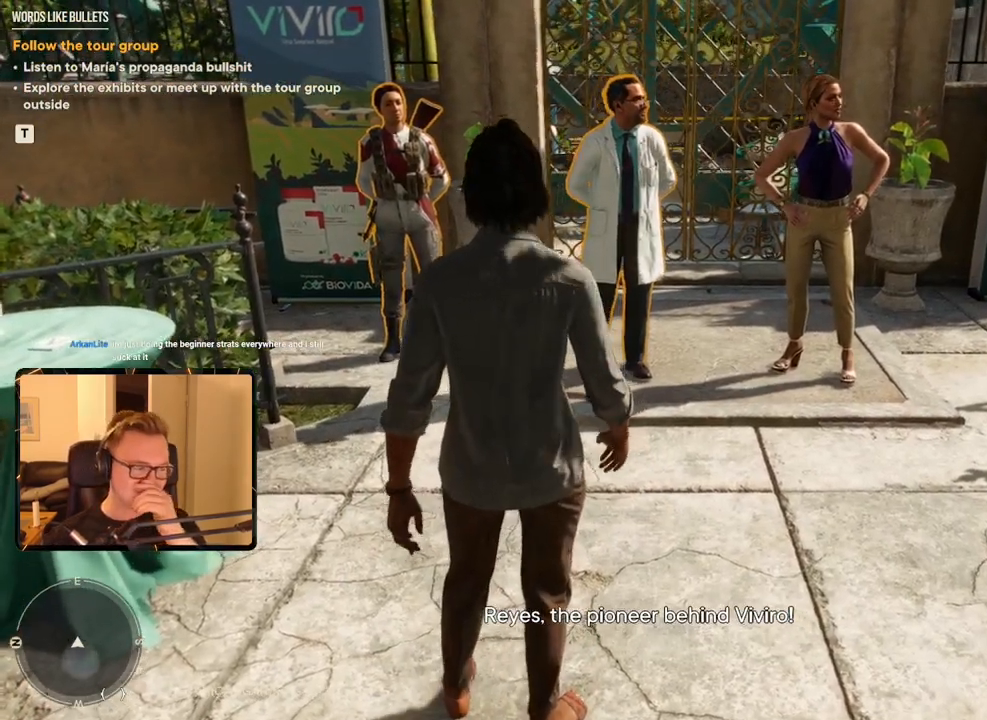
{"keys": [], "mouse": [], "events": []}
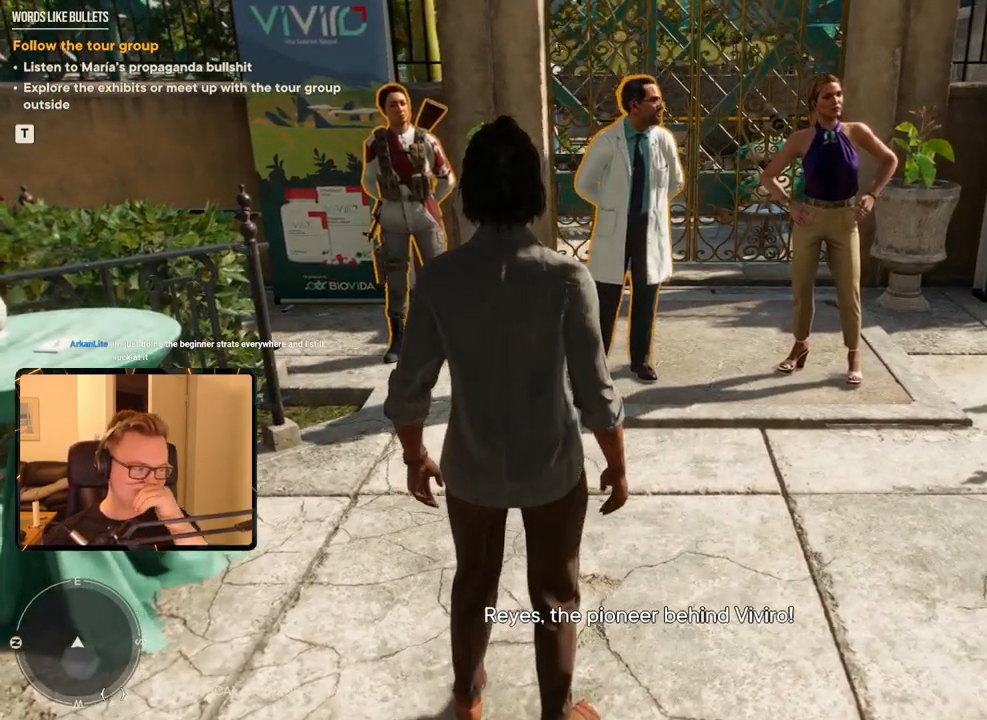
{"keys": [], "mouse": [], "events": []}
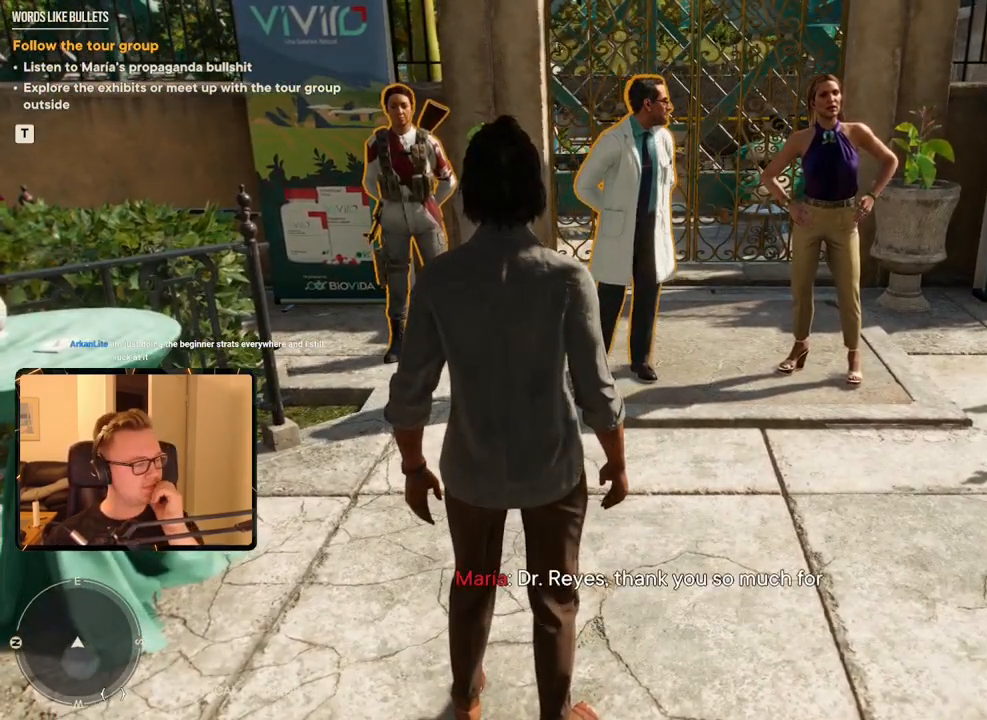
{"keys": [], "mouse": [], "events": []}
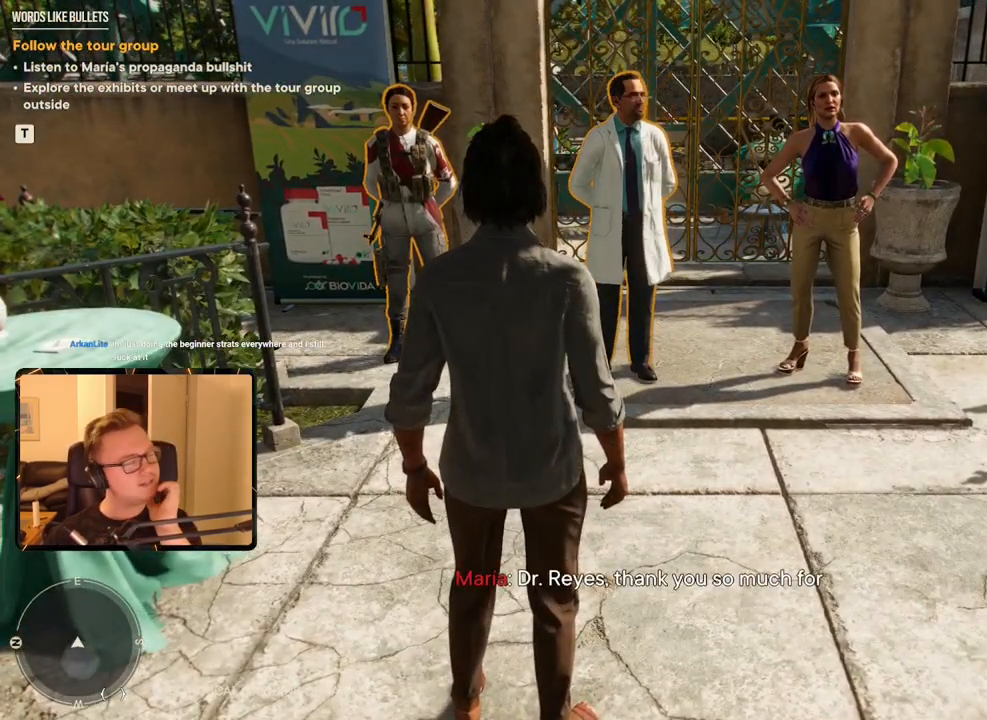
{"keys": [], "mouse": [], "events": []}